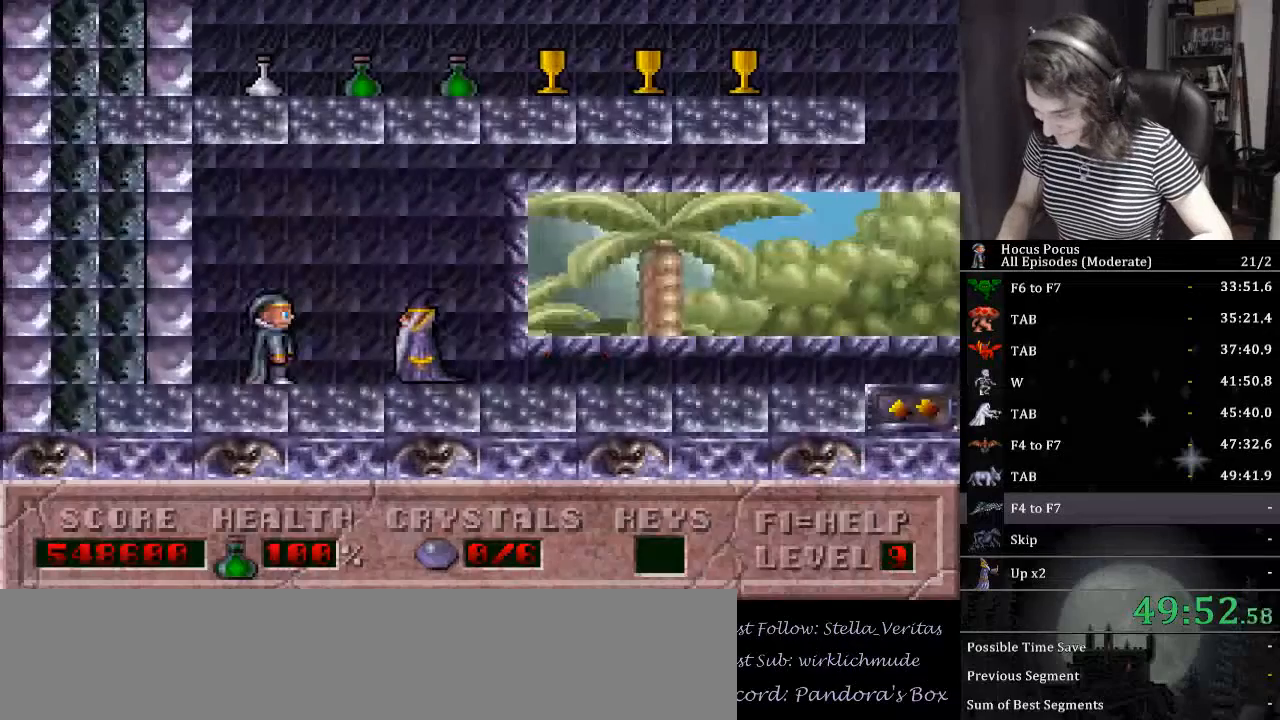
Gameplay with keyboard; each line is a JSON object with the keys held at the frame after it. "events" lists presses ("down") and releases ("up") of "a", "alt_l", "alt_r", "caps_lock", "ctrl_l", "ctrl_r", "d", "down", "e", "escape", "f", "f1", "f10", "f11", "f12", "f2", "f3", "f4", "f5", "f6", "f7", "f8", "f9", "left", "q", "r", "right", "s", "shift_l", "shift_r", "space", "tab", "up" and "w" between this image and that frame as [ms after this image, input, new state], when the widget could be followed in between. No other keys are recorded. Mouse input is not recorded.
{"keys": ["right"], "events": [[400, "f4", "down"], [500, "f4", "up"], [500, "right", "down"]]}
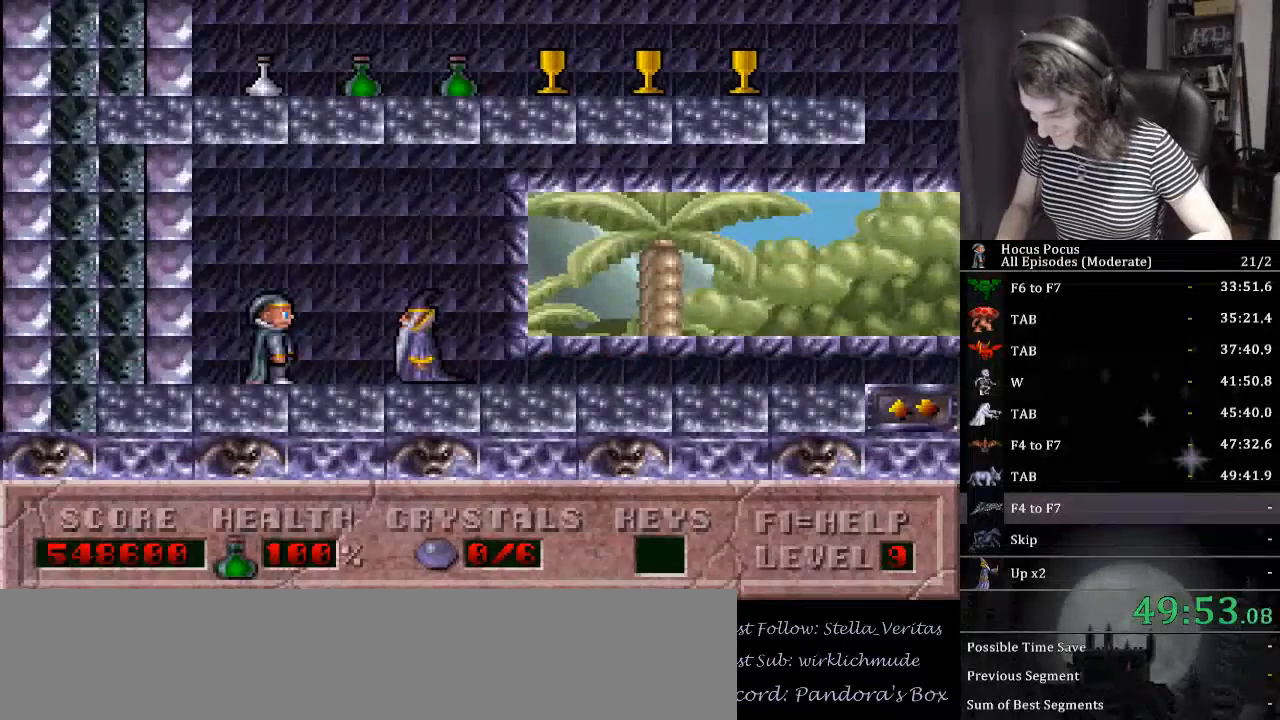
{"keys": ["right"], "events": [[100, "right", "up"], [134, "f7", "down"], [134, "right", "down"], [200, "f7", "up"]]}
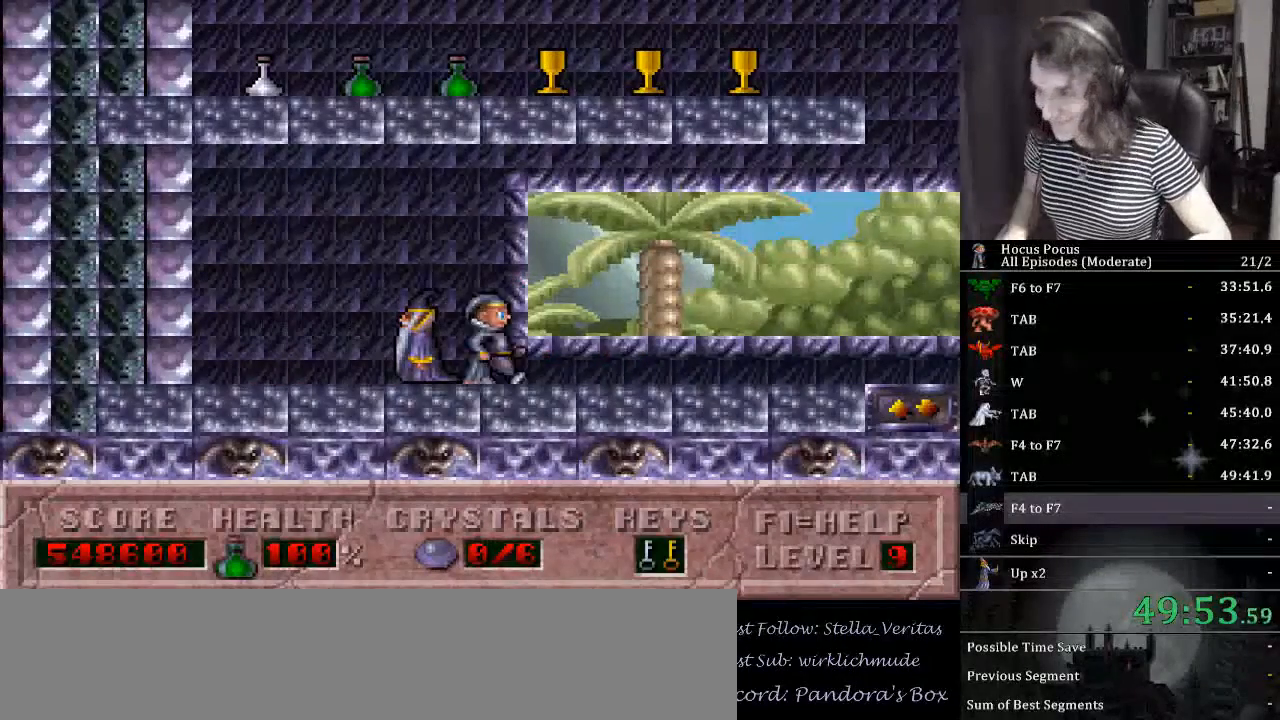
{"keys": [], "events": [[400, "right", "up"]]}
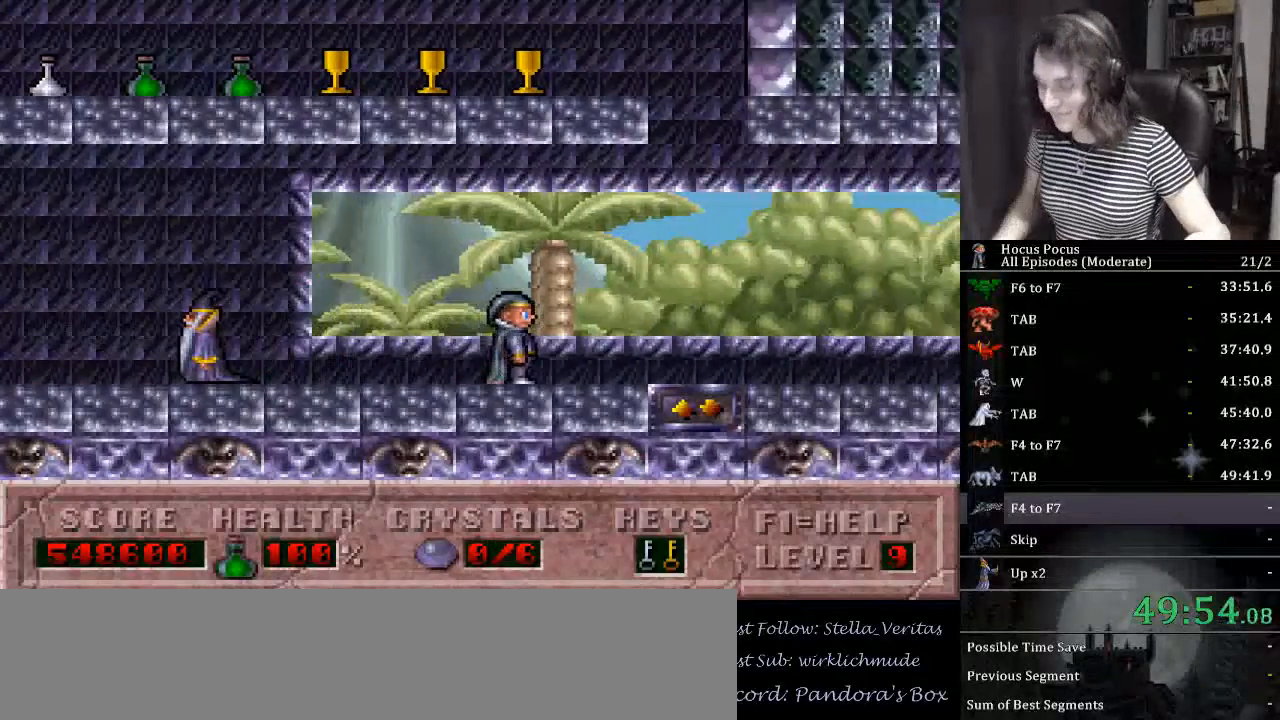
{"keys": [], "events": [[67, "escape", "down"], [300, "escape", "up"]]}
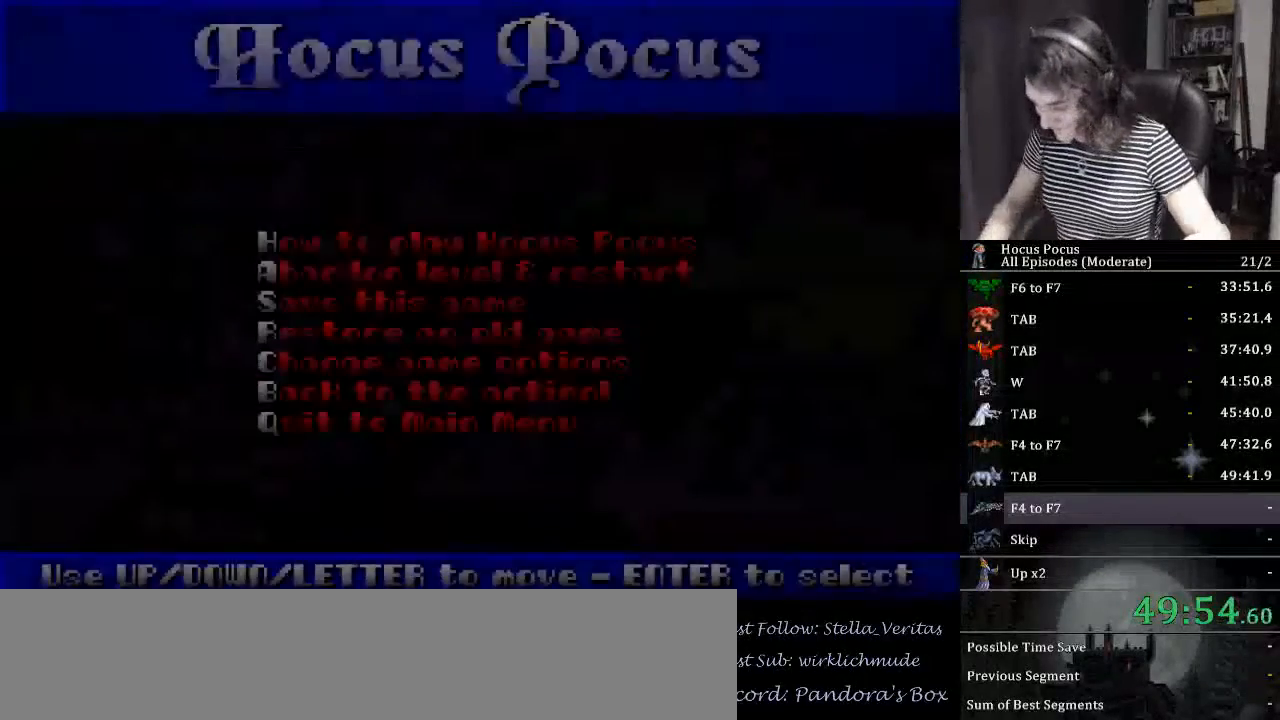
{"keys": [], "events": []}
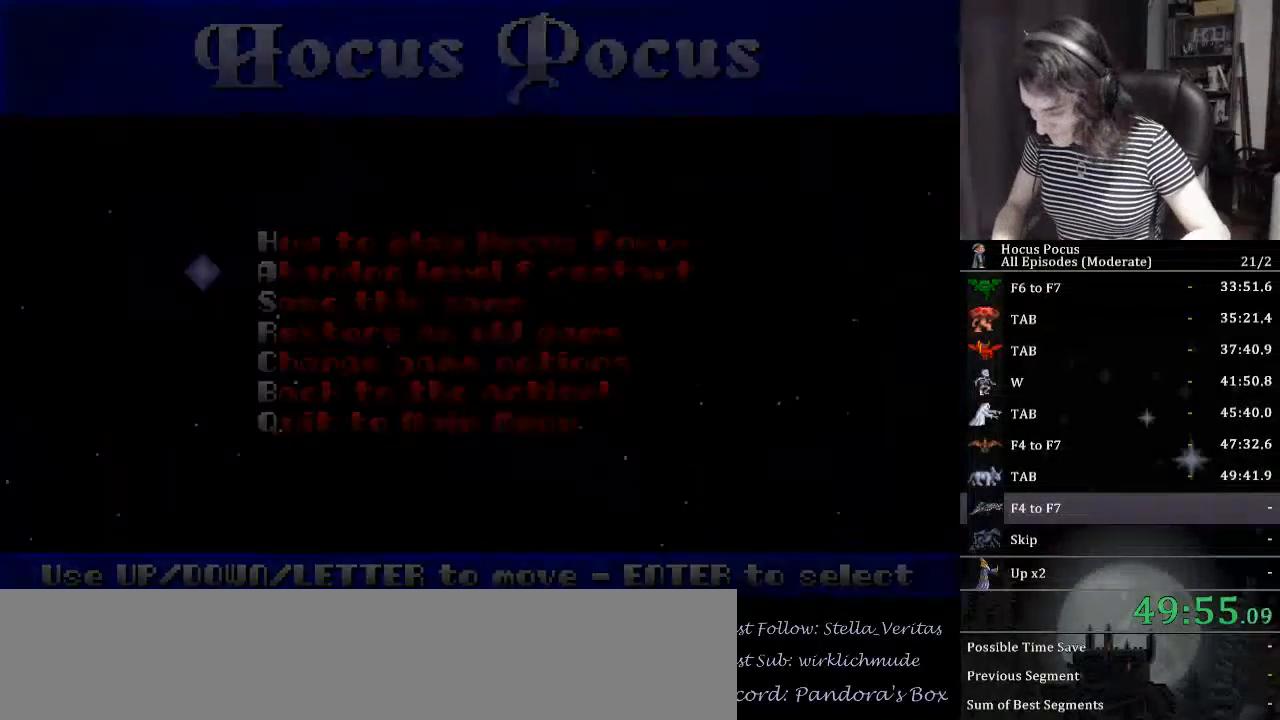
{"keys": [], "events": []}
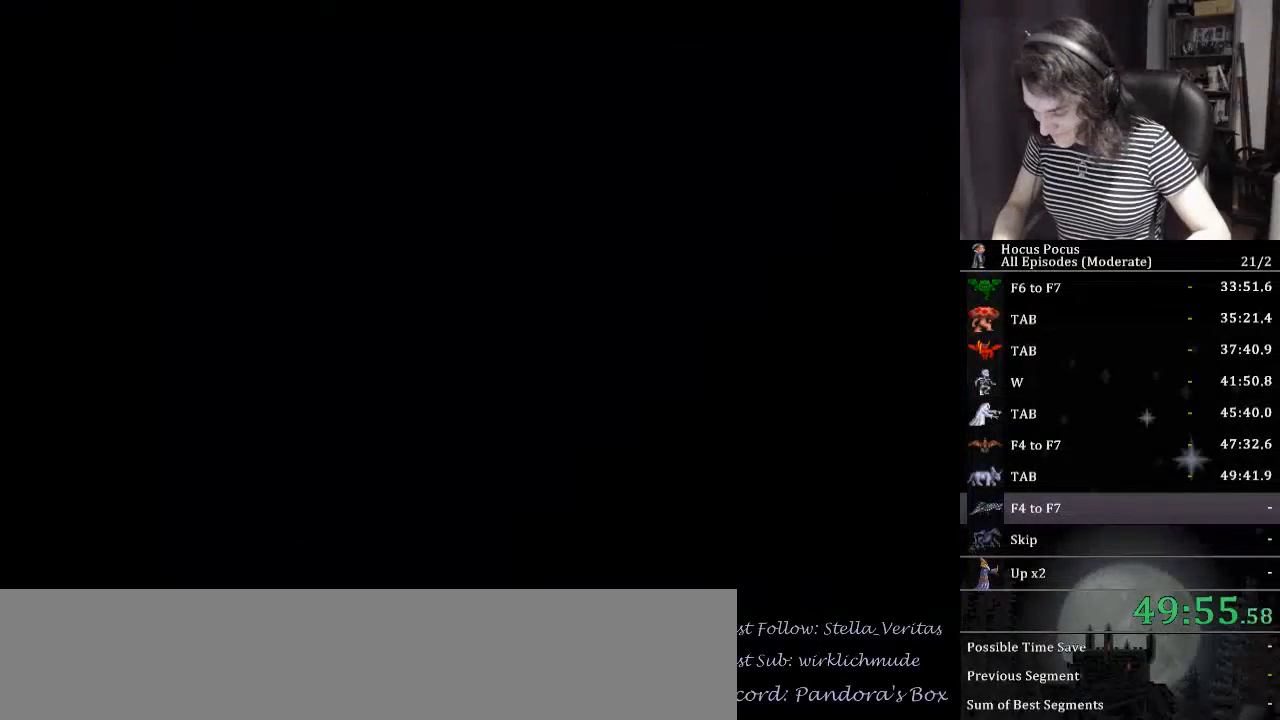
{"keys": [], "events": []}
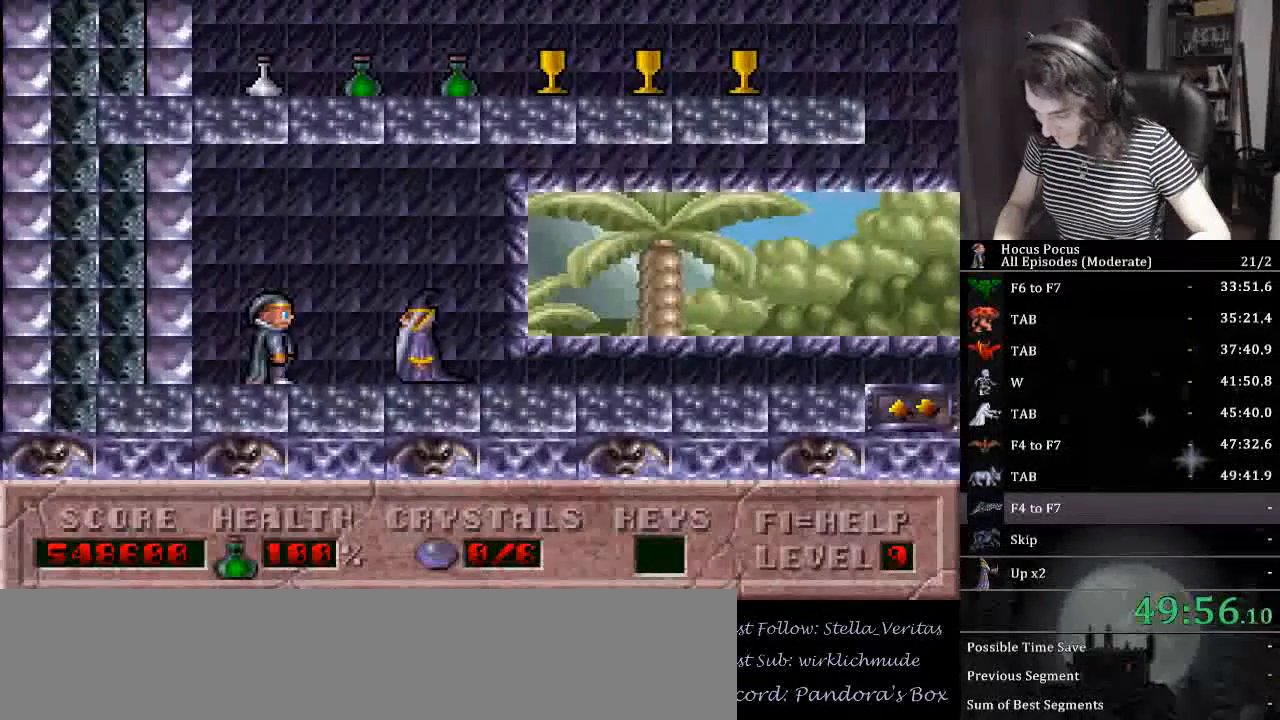
{"keys": ["right"], "events": [[167, "f4", "down"], [267, "f4", "up"], [267, "right", "down"], [367, "right", "up"], [434, "f7", "down"], [467, "f7", "up"], [500, "right", "down"]]}
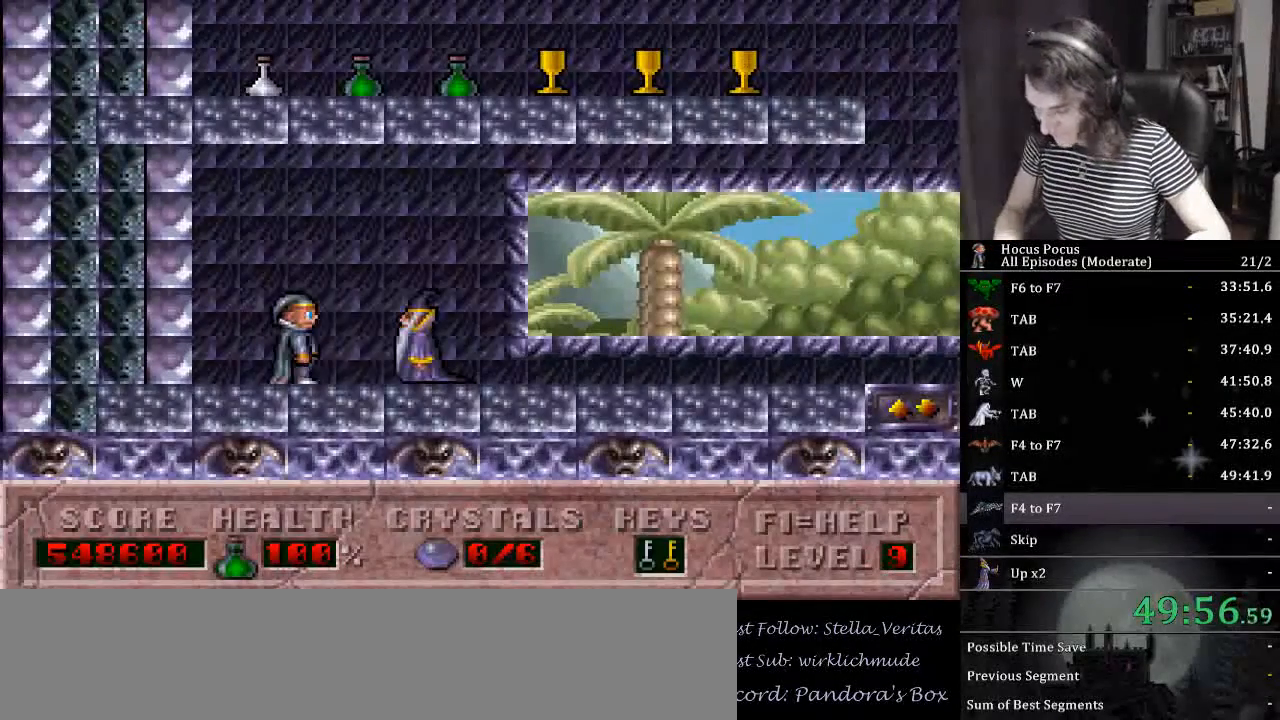
{"keys": [], "events": [[434, "right", "up"]]}
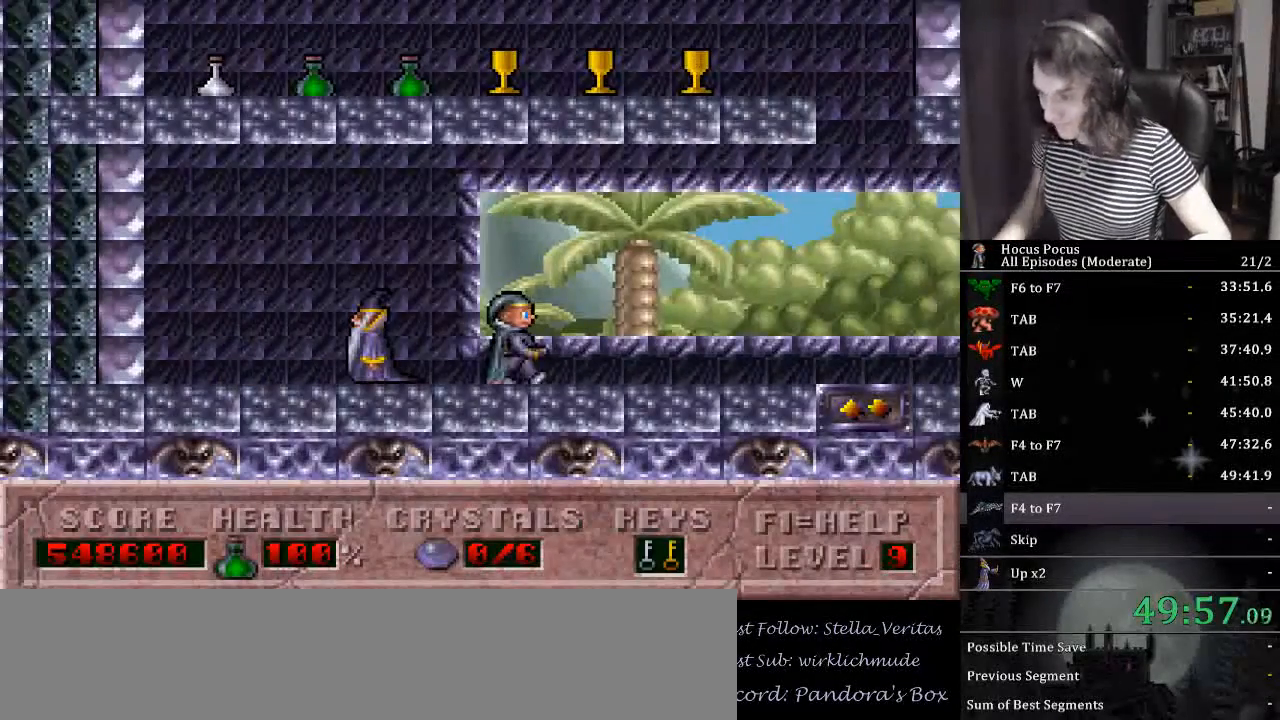
{"keys": [], "events": [[67, "escape", "down"], [300, "escape", "up"]]}
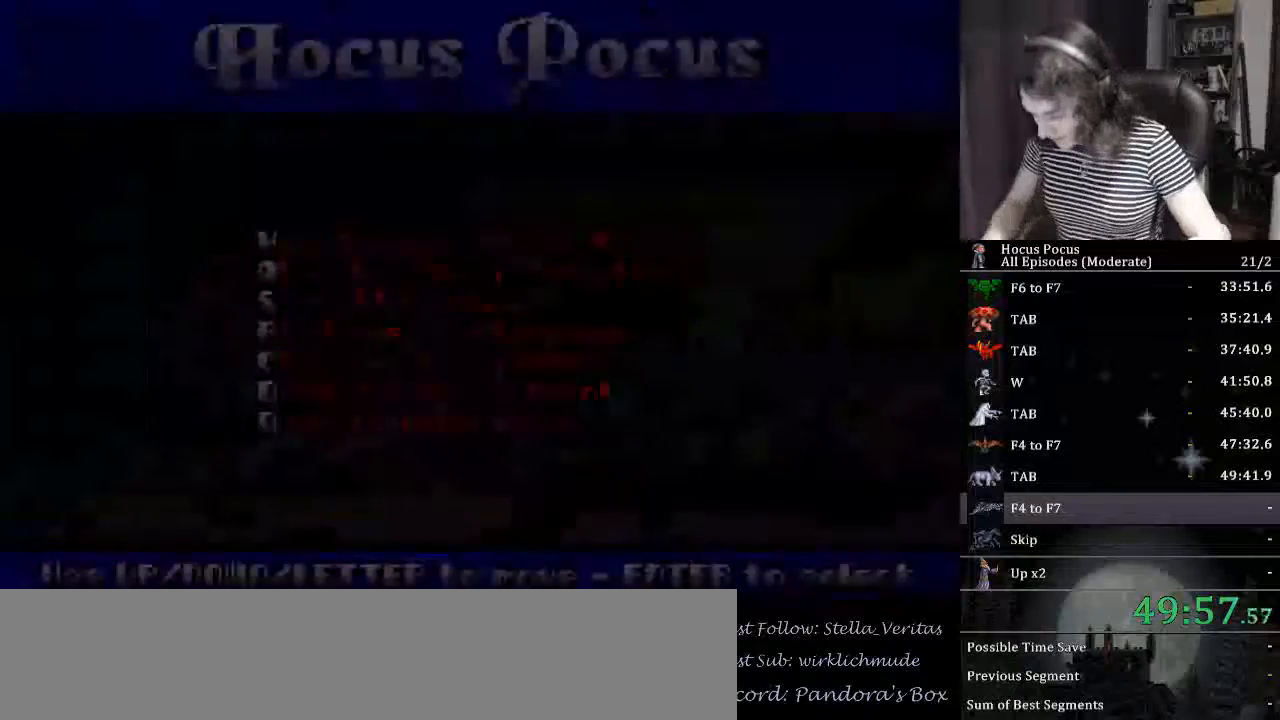
{"keys": [], "events": []}
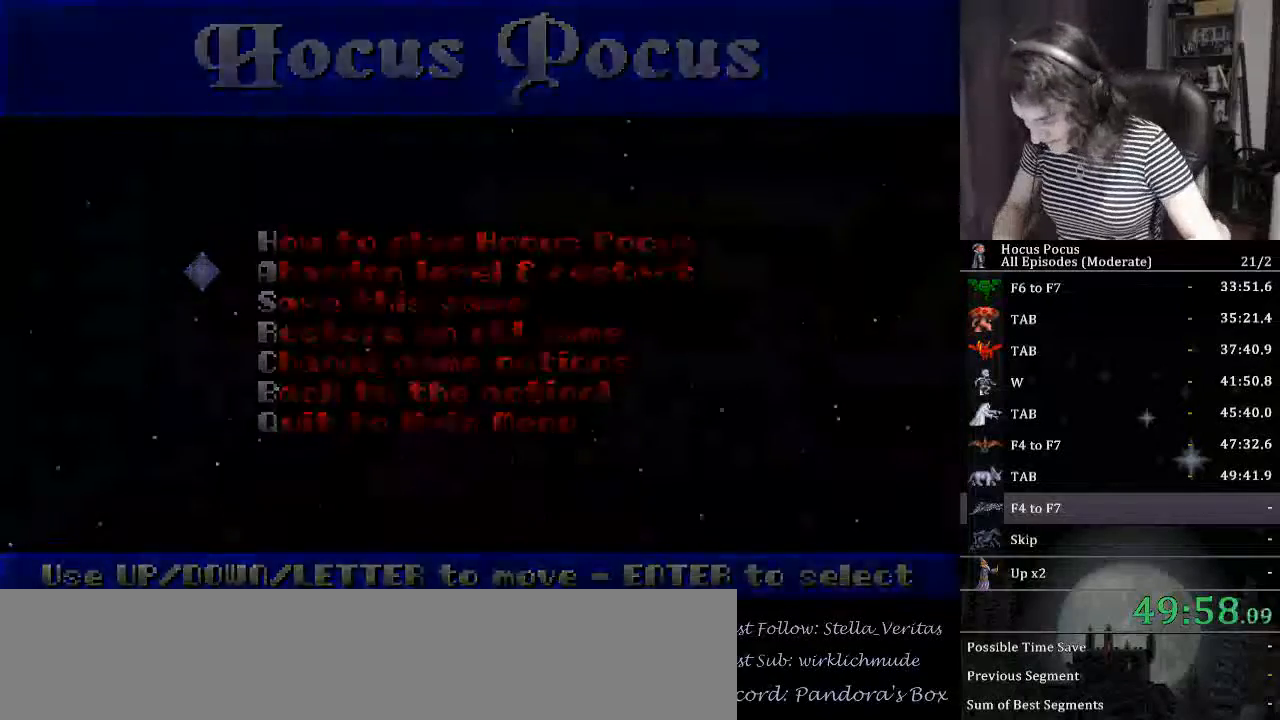
{"keys": [], "events": []}
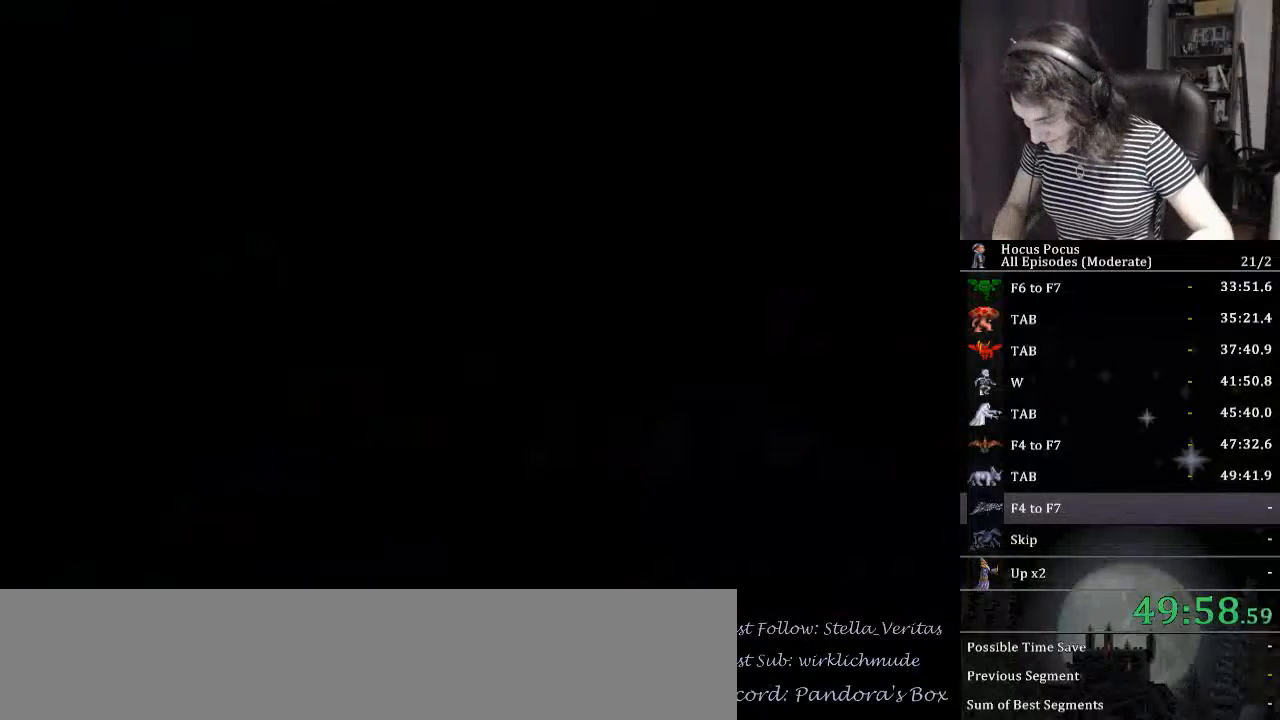
{"keys": [], "events": []}
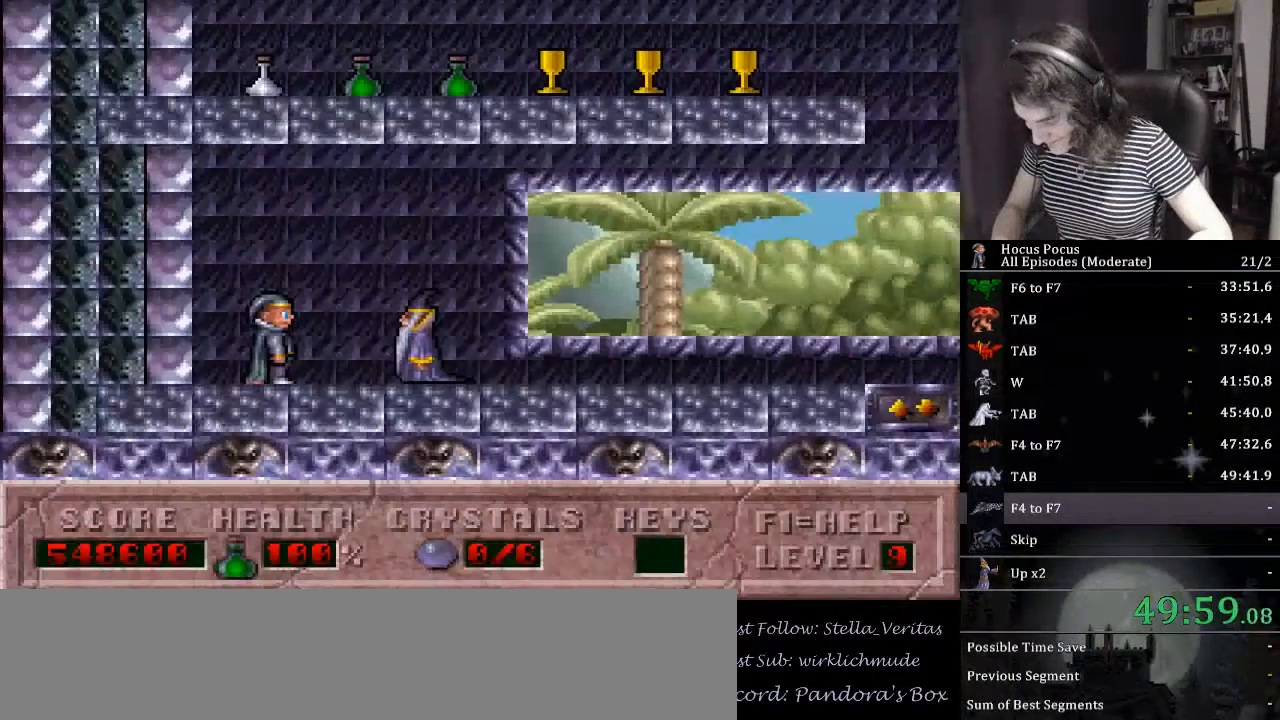
{"keys": [], "events": [[234, "f4", "down"], [334, "f4", "up"], [367, "right", "down"], [400, "right", "up"], [467, "f7", "down"], [500, "f7", "up"]]}
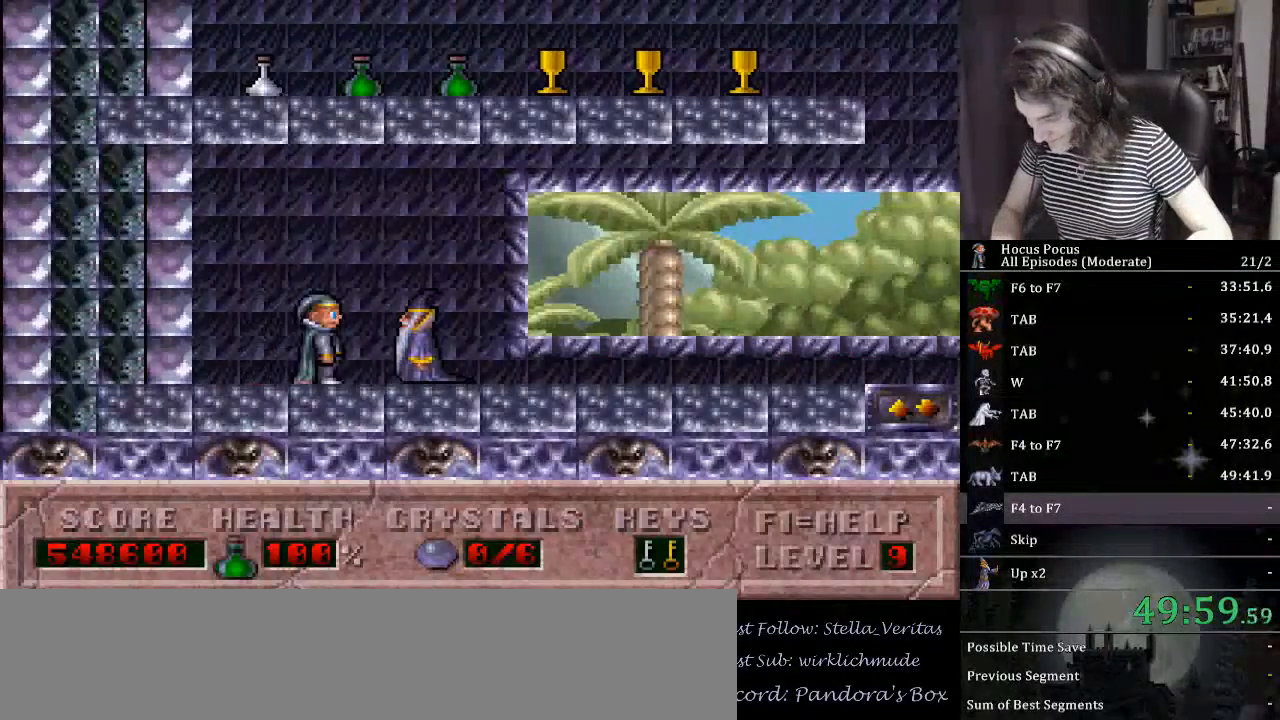
{"keys": ["right"], "events": [[67, "right", "down"]]}
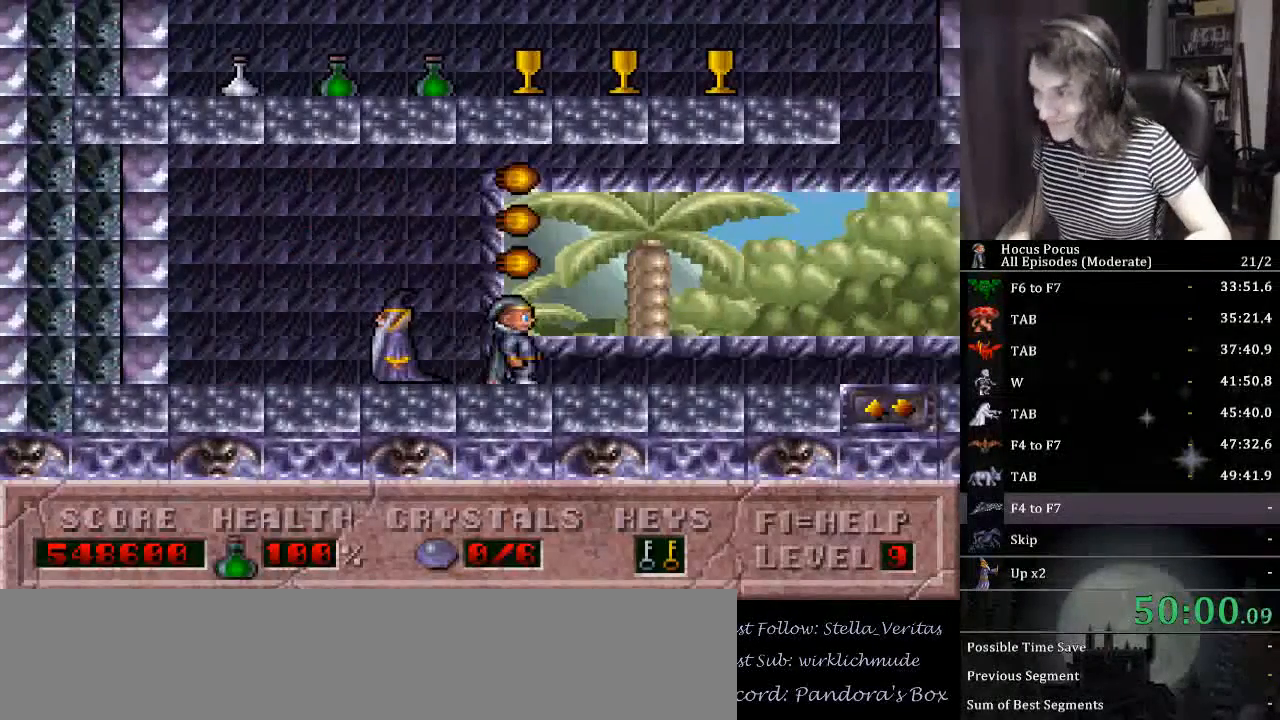
{"keys": ["right"], "events": []}
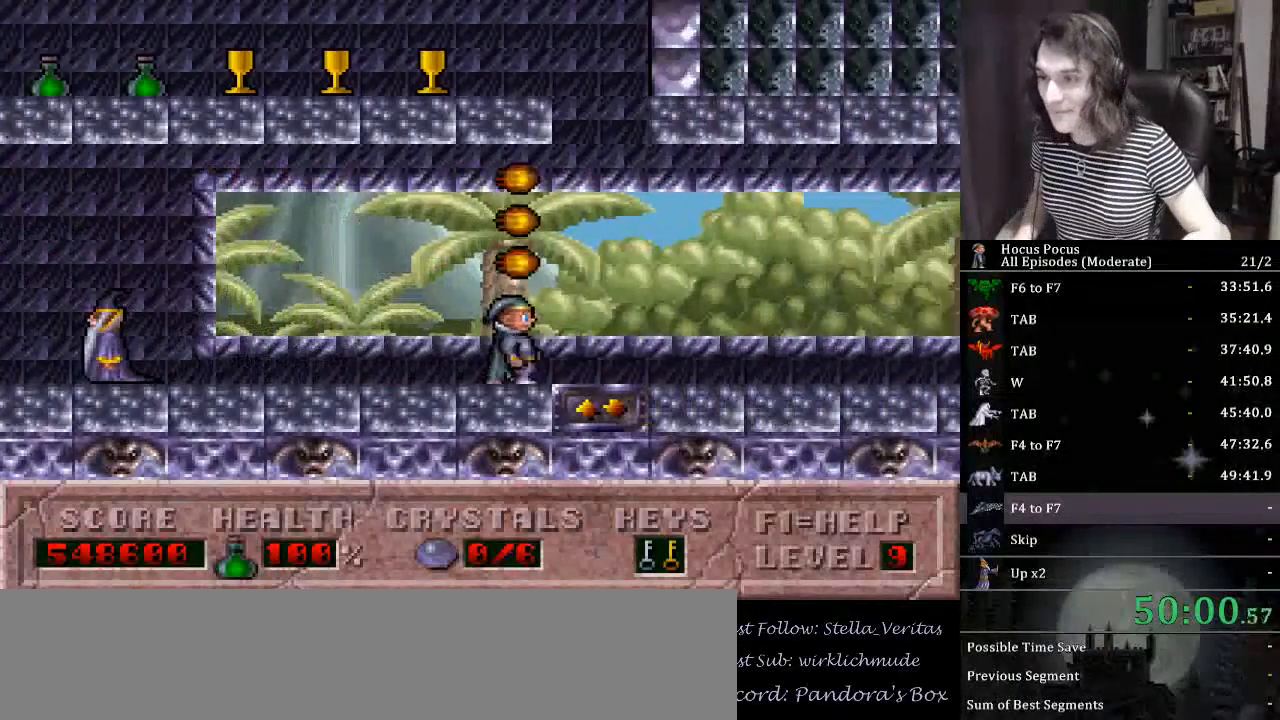
{"keys": ["right"], "events": []}
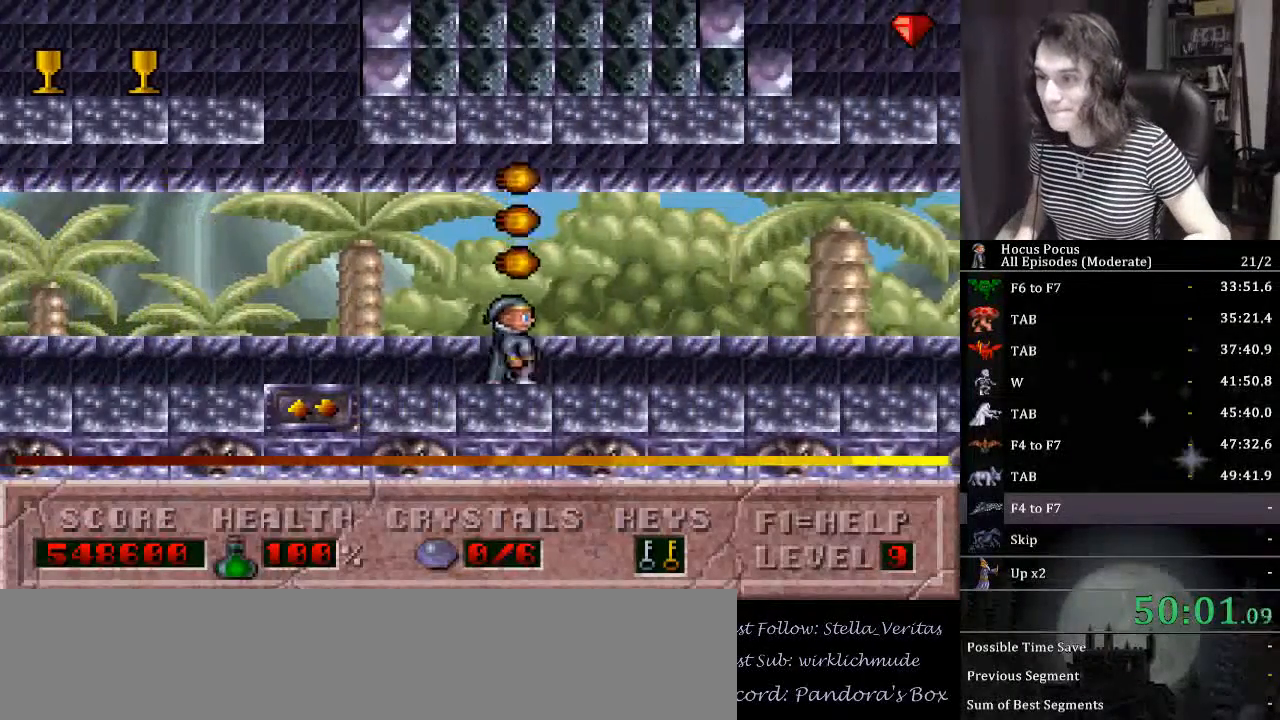
{"keys": ["right"], "events": []}
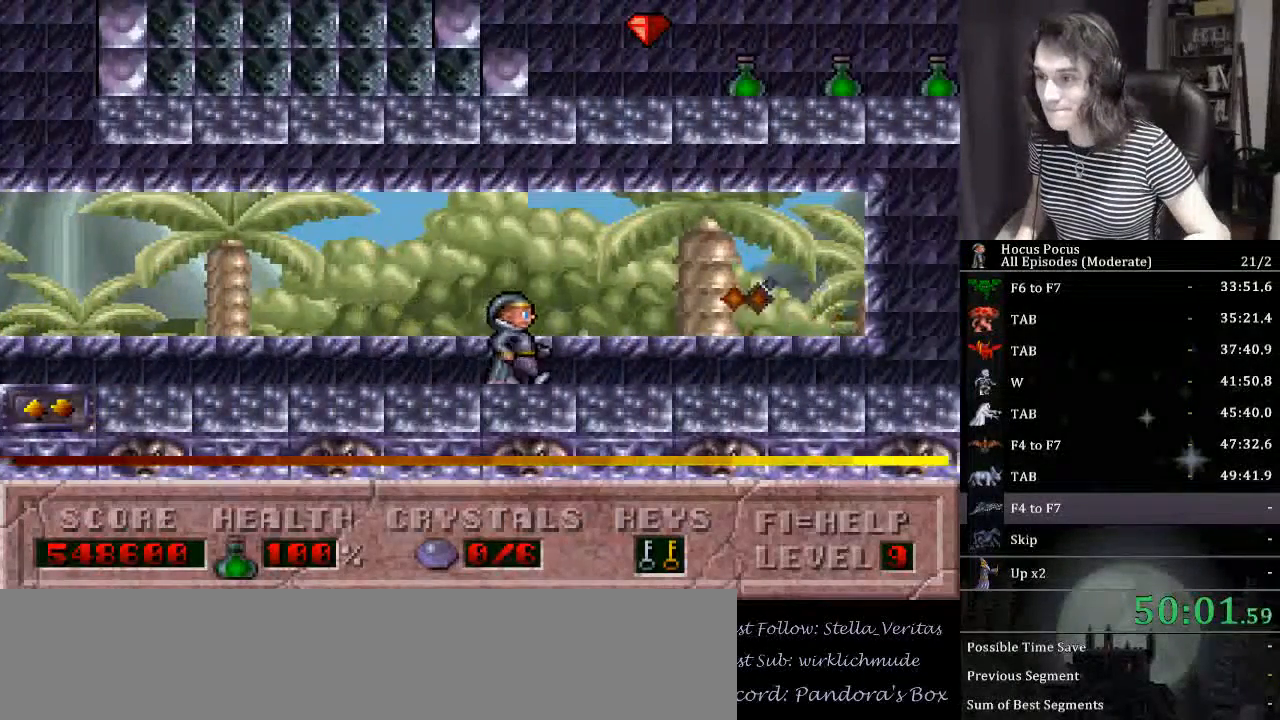
{"keys": ["right"], "events": [[67, "alt_l", "down"], [100, "alt_l", "up"]]}
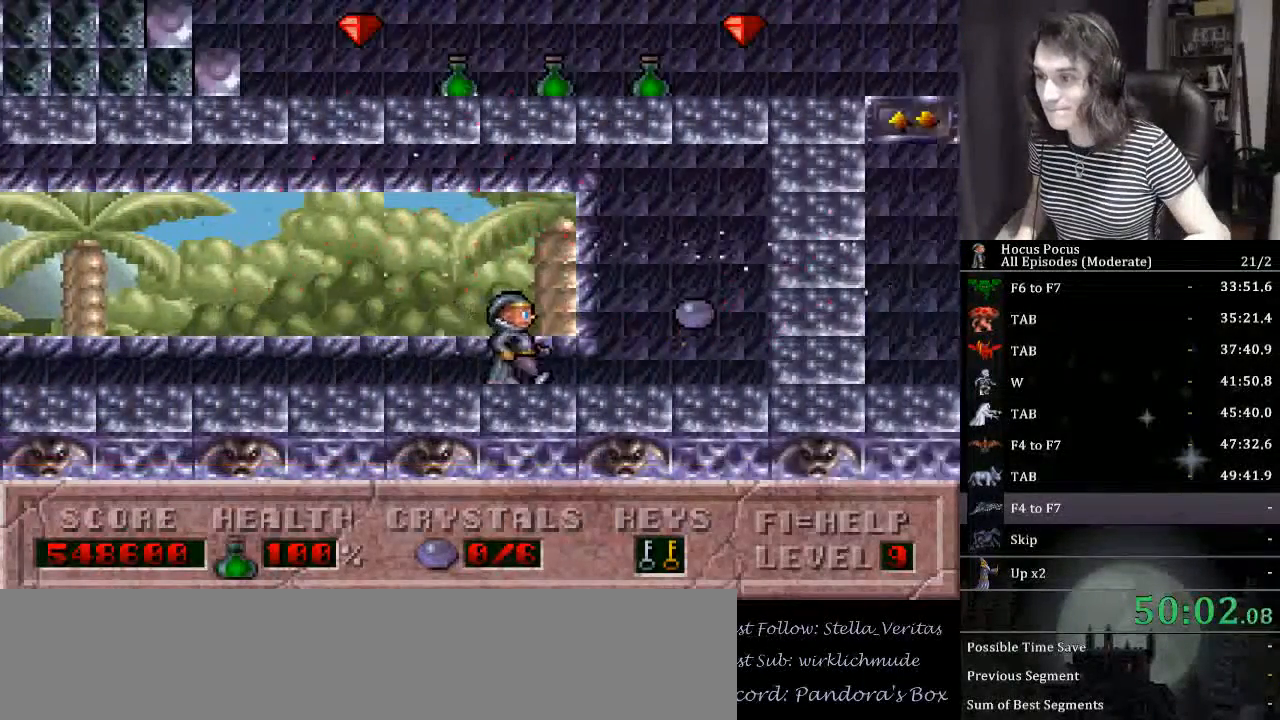
{"keys": ["left"], "events": [[267, "left", "down"], [300, "right", "up"]]}
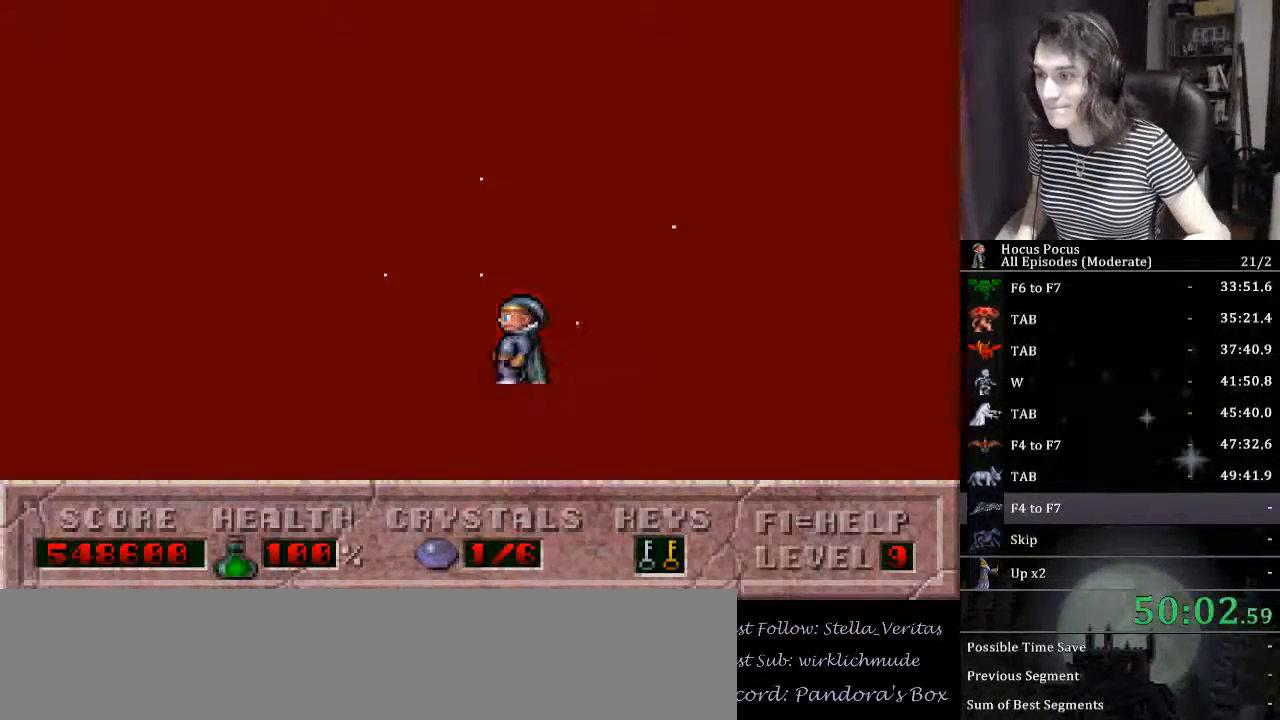
{"keys": ["left"], "events": []}
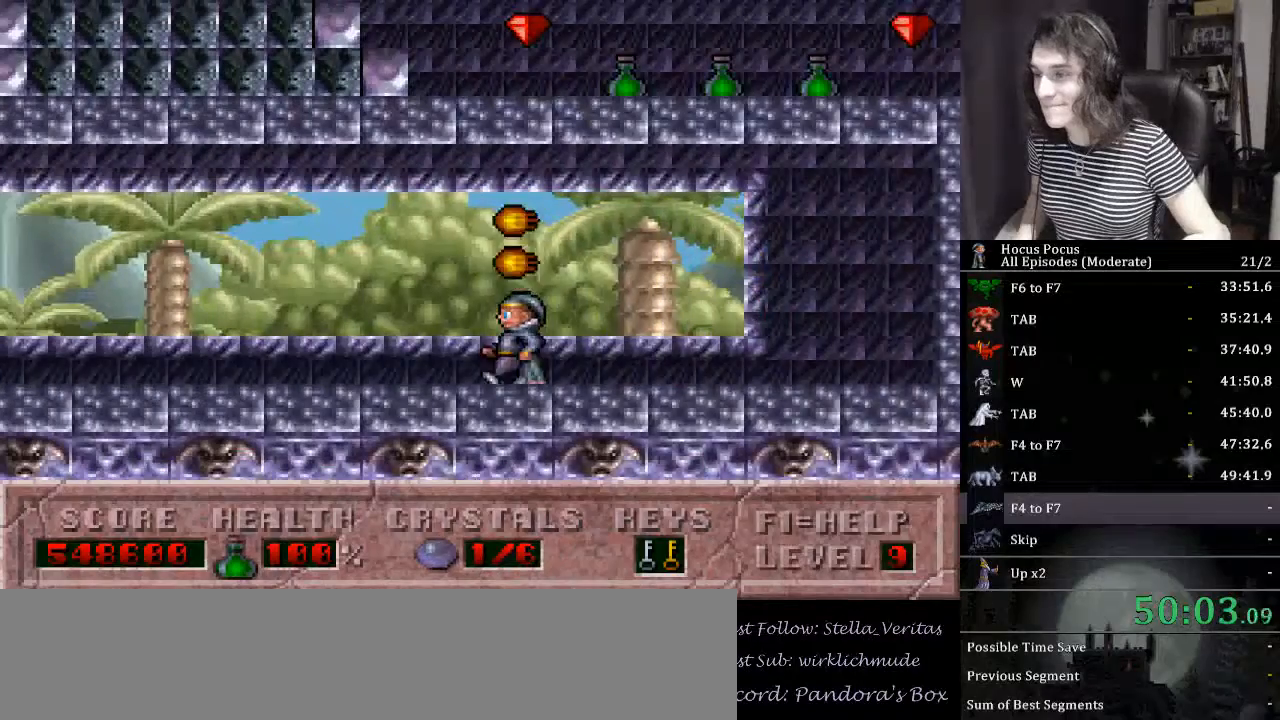
{"keys": ["left"], "events": []}
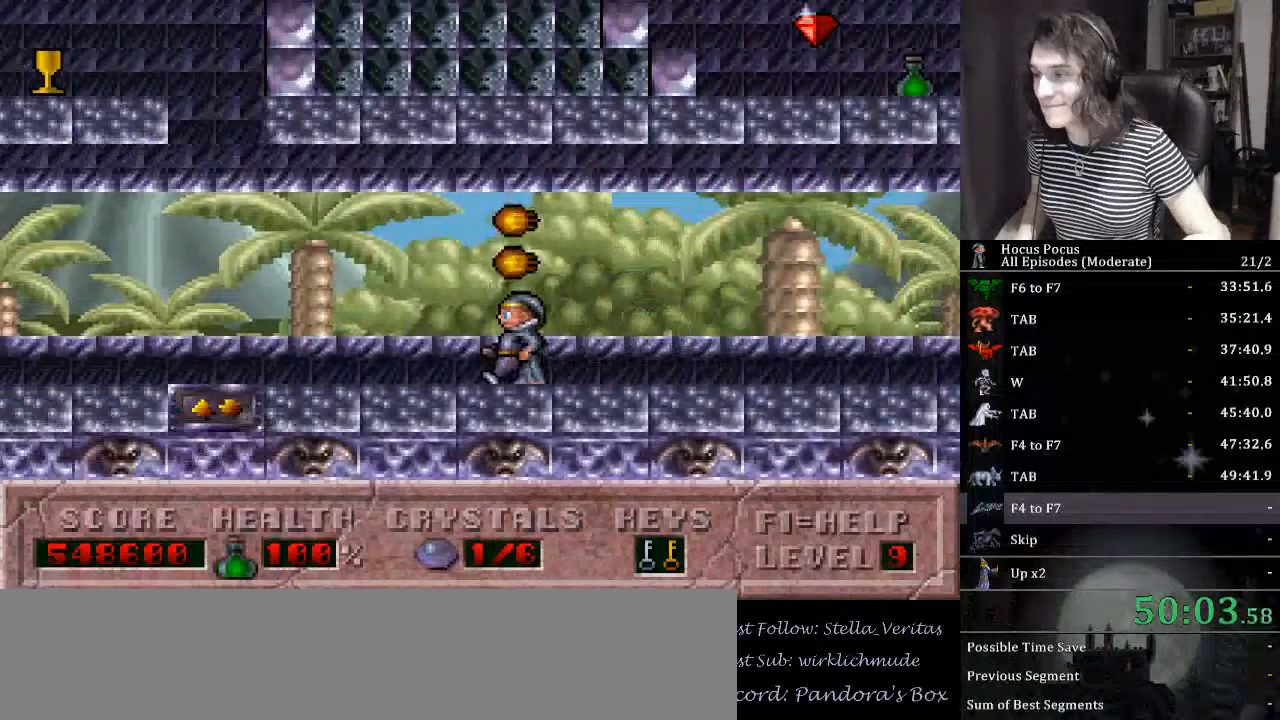
{"keys": ["up"], "events": [[467, "up", "down"], [500, "left", "up"]]}
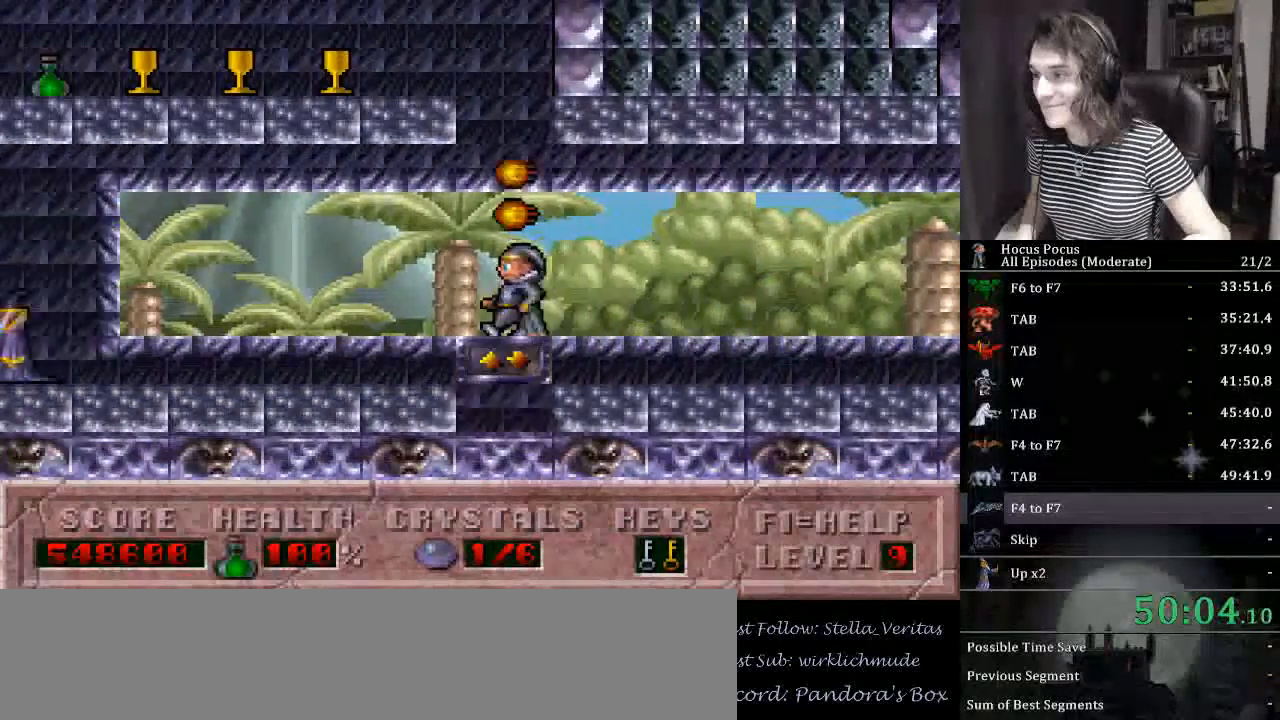
{"keys": ["right", "up"], "events": [[234, "right", "down"]]}
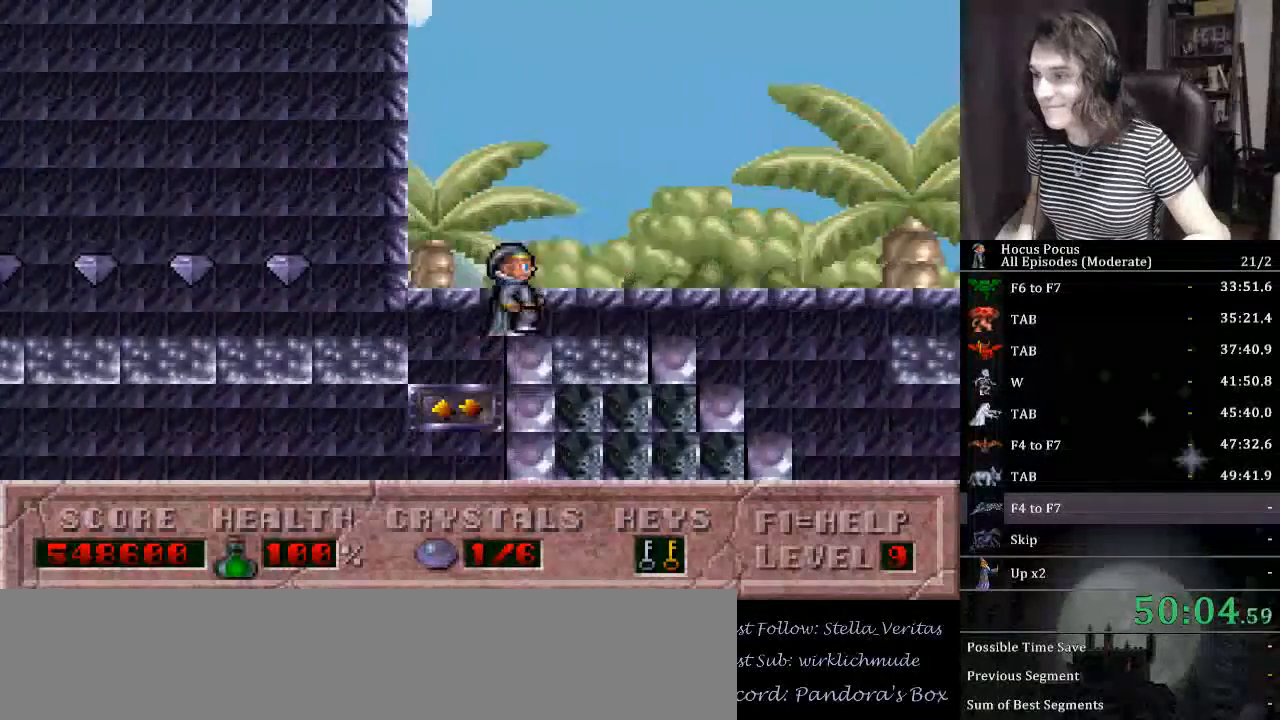
{"keys": ["right"], "events": [[200, "up", "up"]]}
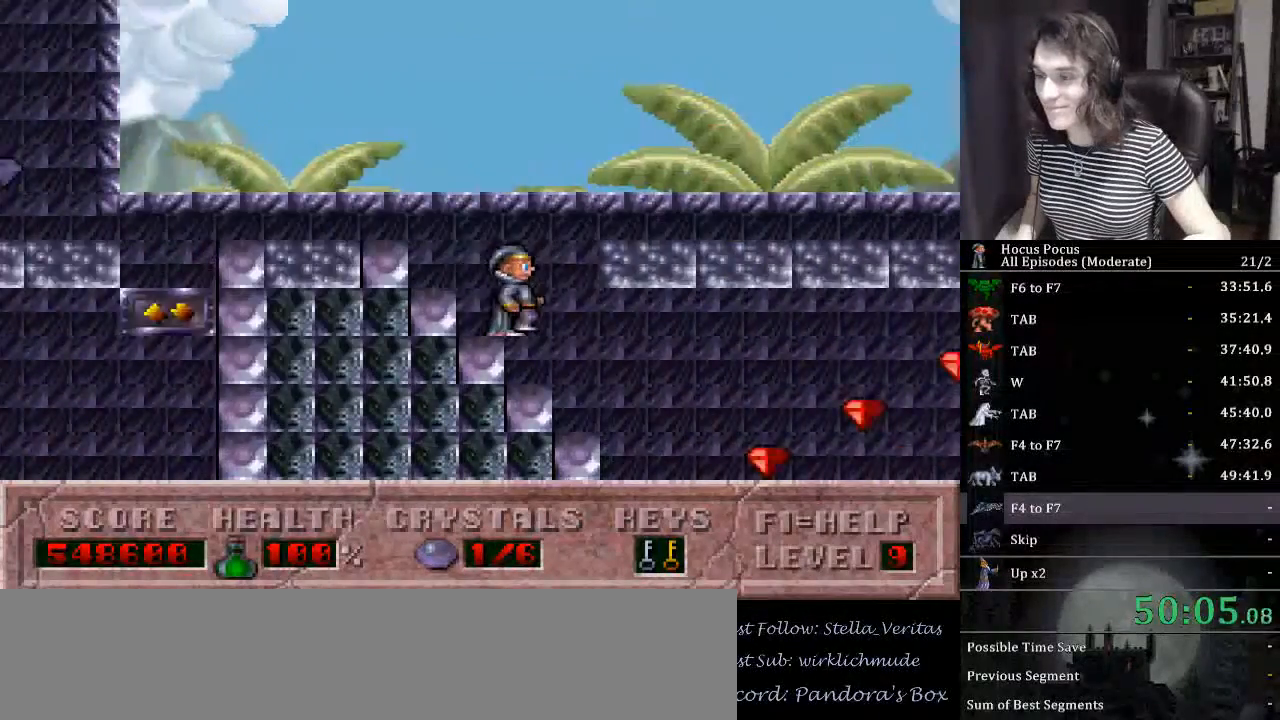
{"keys": ["right"], "events": []}
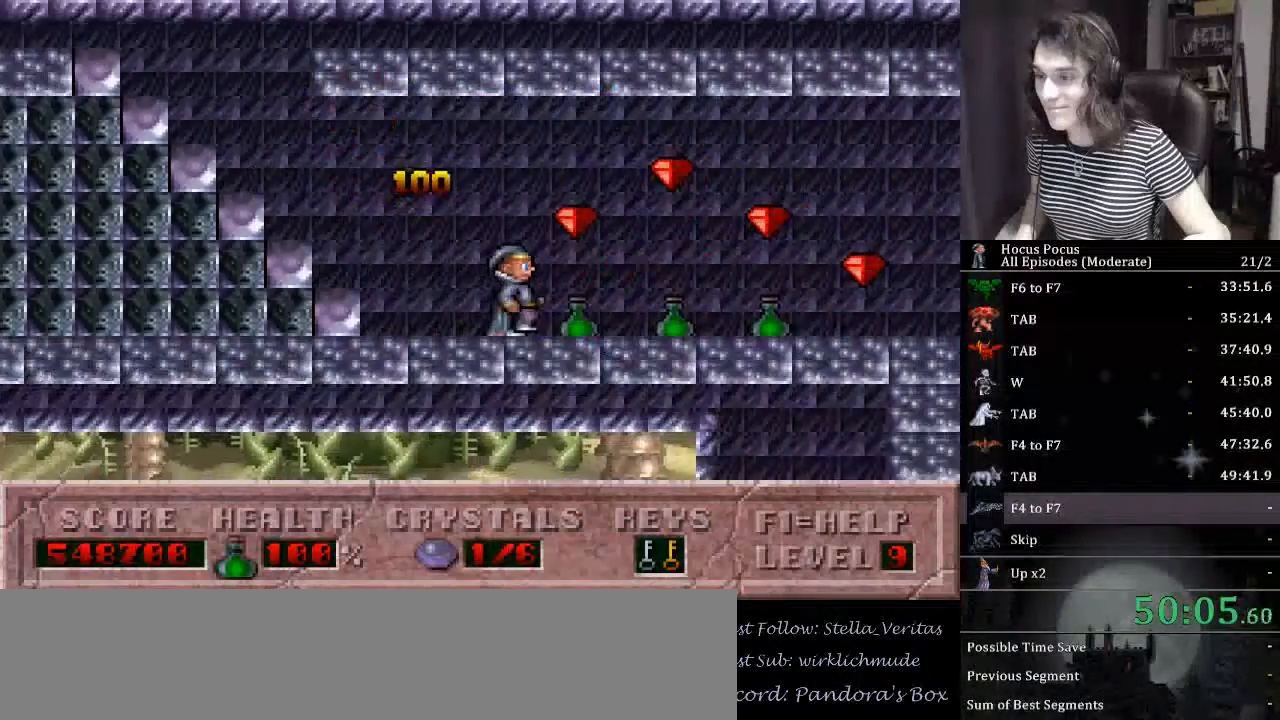
{"keys": ["right"], "events": []}
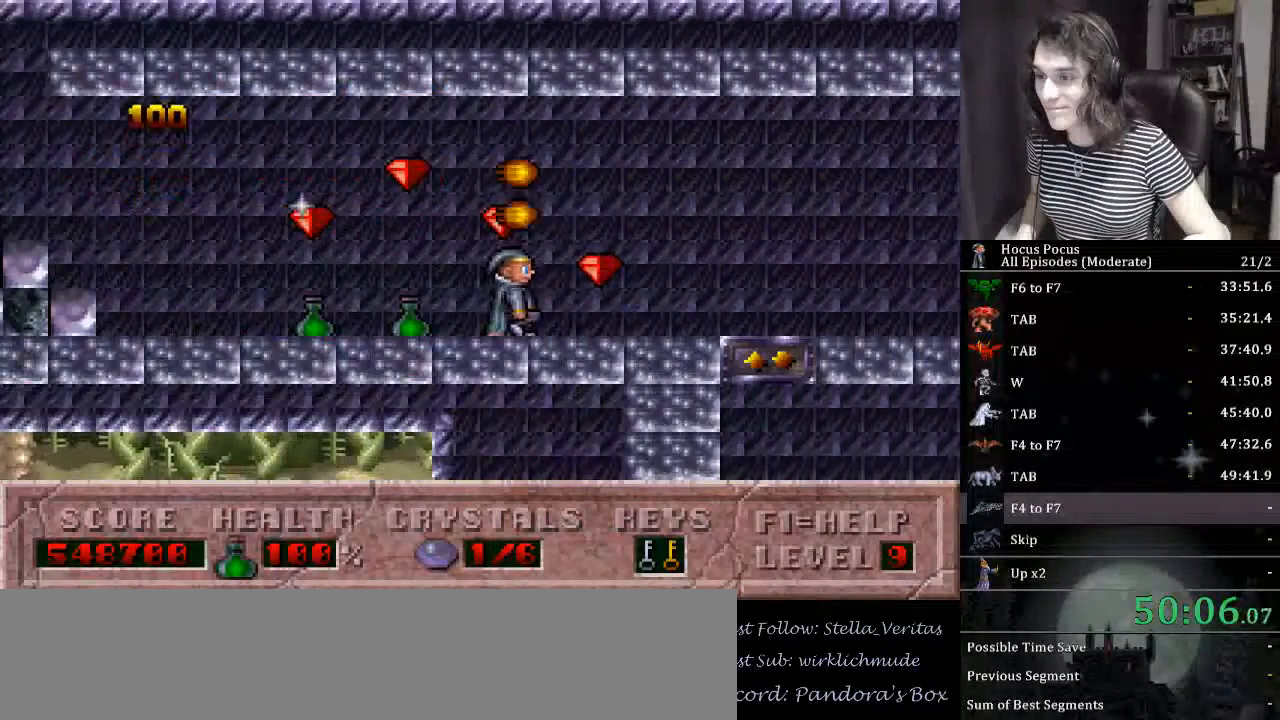
{"keys": ["down"], "events": [[400, "down", "down"], [400, "right", "up"]]}
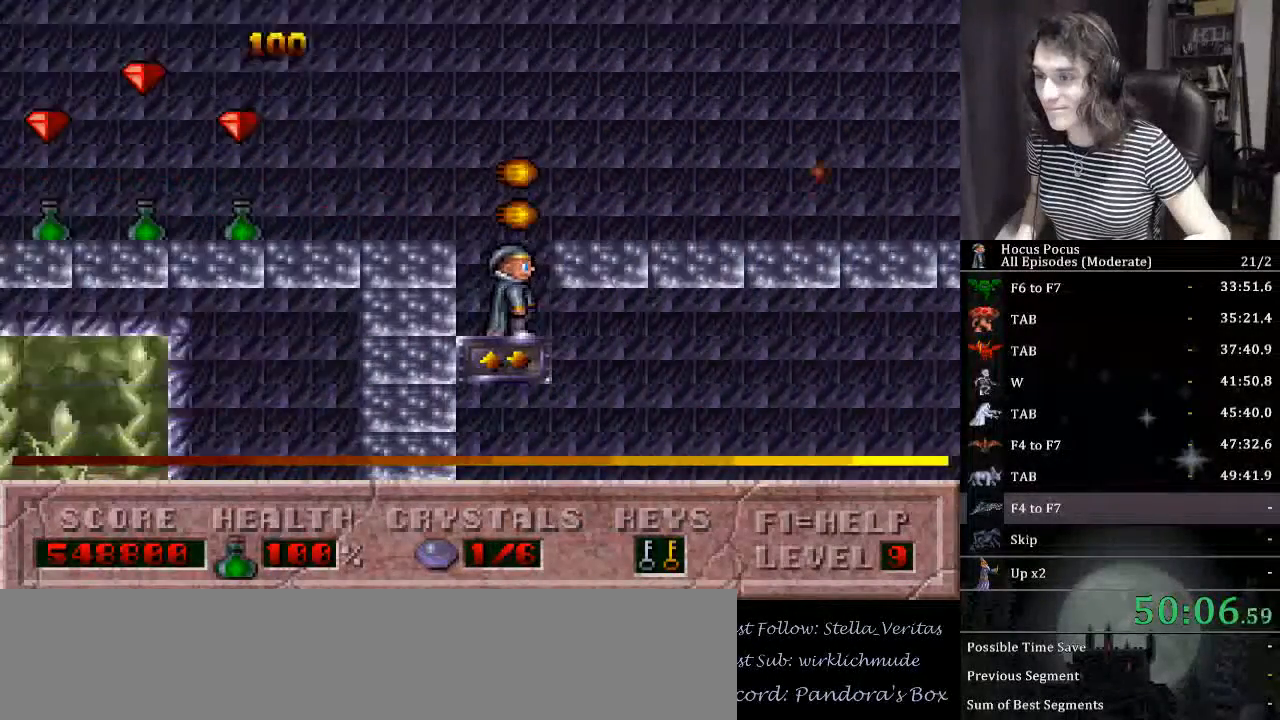
{"keys": ["right"], "events": [[300, "down", "up"], [434, "right", "down"]]}
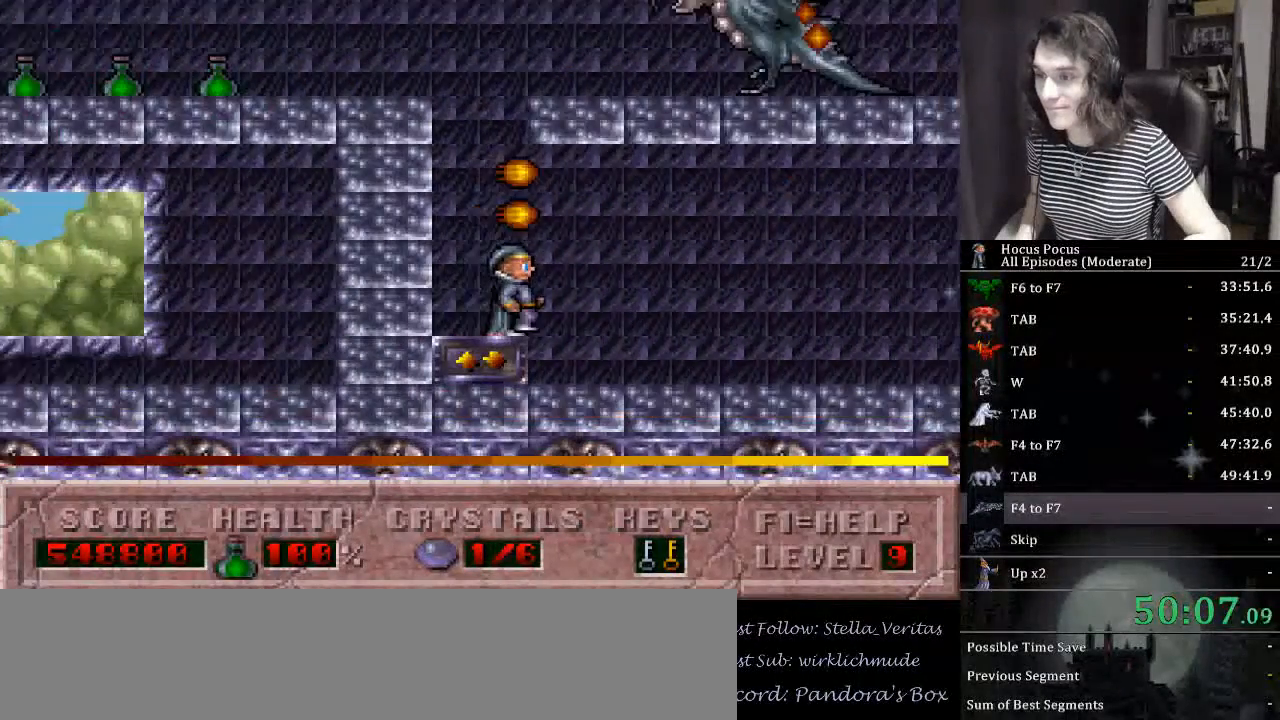
{"keys": [], "events": [[100, "right", "up"]]}
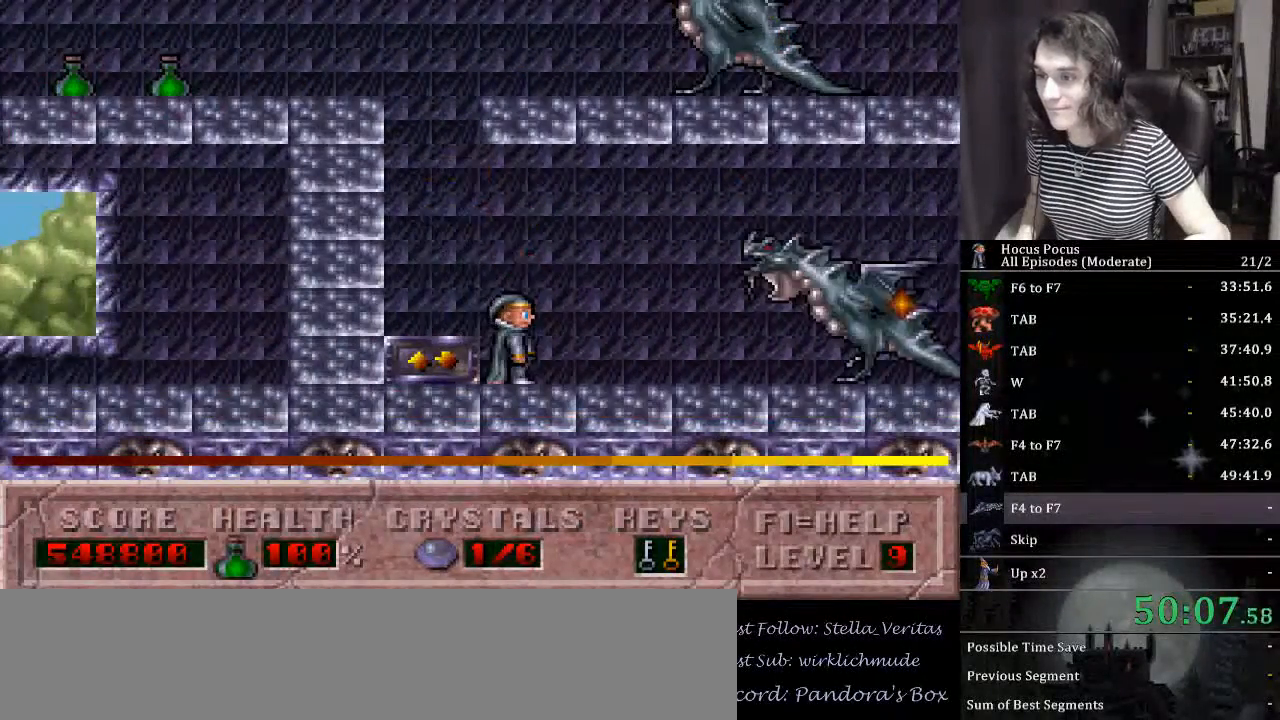
{"keys": ["right", "up"], "events": [[67, "alt_l", "down"], [100, "alt_l", "up"], [100, "left", "down"], [367, "left", "up"], [367, "up", "down"], [467, "right", "down"]]}